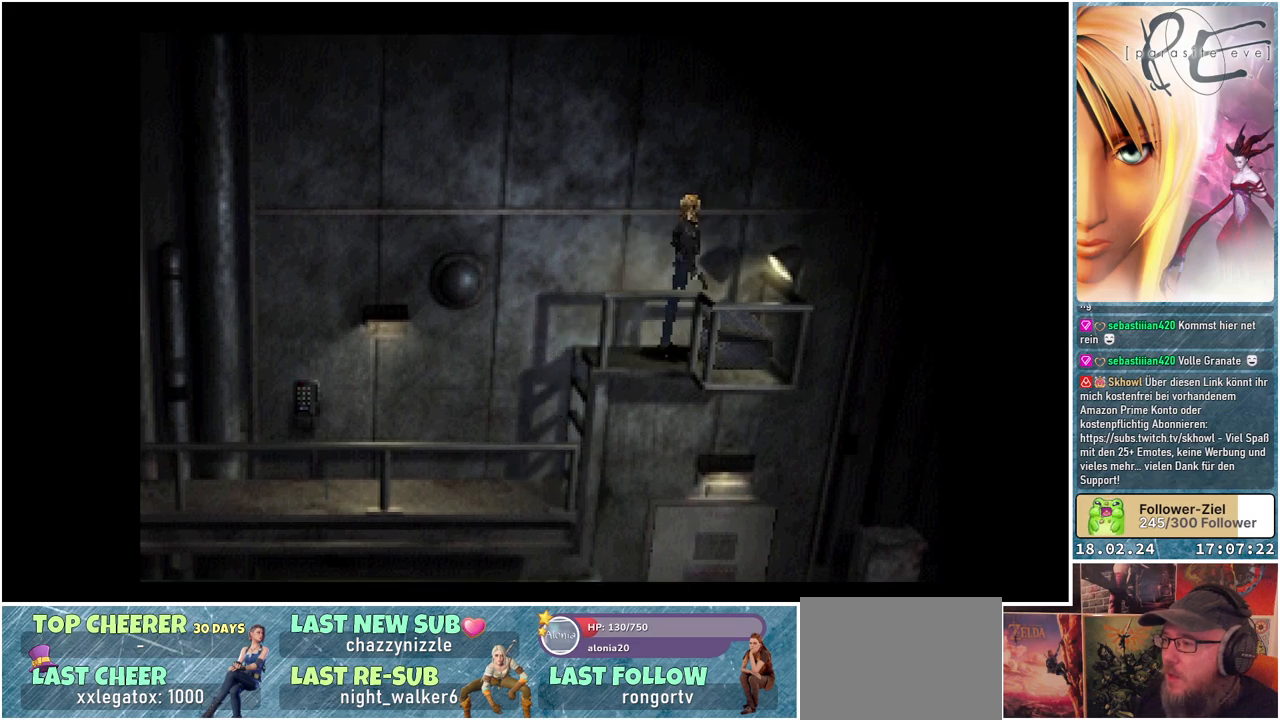
Gameplay with a controller (Xbox layout); each line is a JSON object with the inputs held at the frame after it. "events" lists button and stick changes between this image and that frame as [ms after this image, input, new state], when the widget could be followed in between. Not read: left_stick right_stick.
{"buttons": [], "events": [[300, "B", "up"]]}
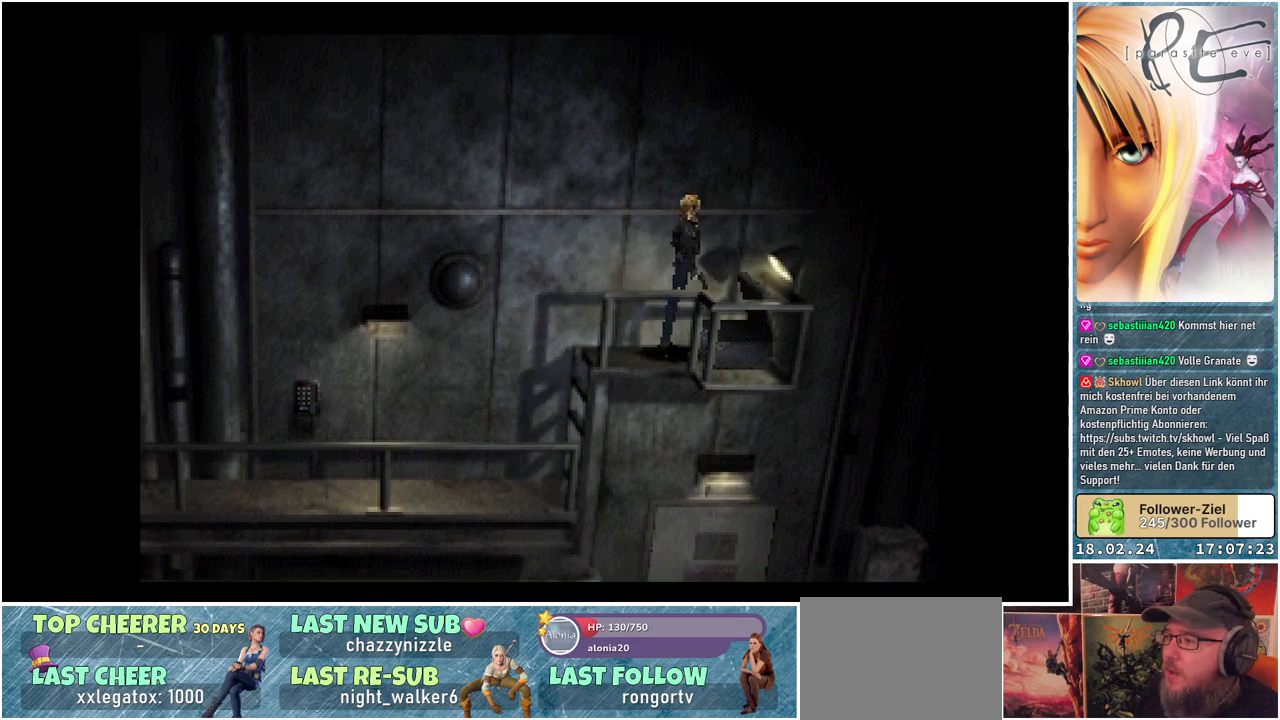
{"buttons": [], "events": []}
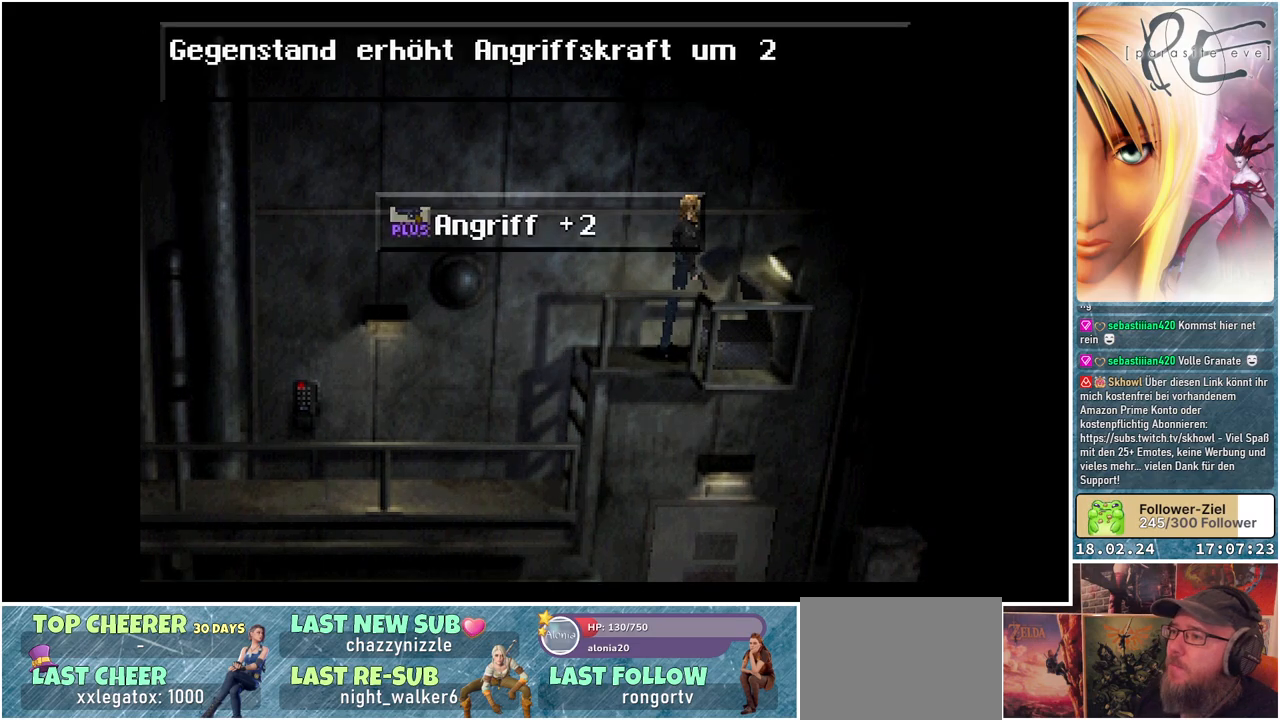
{"buttons": [], "events": []}
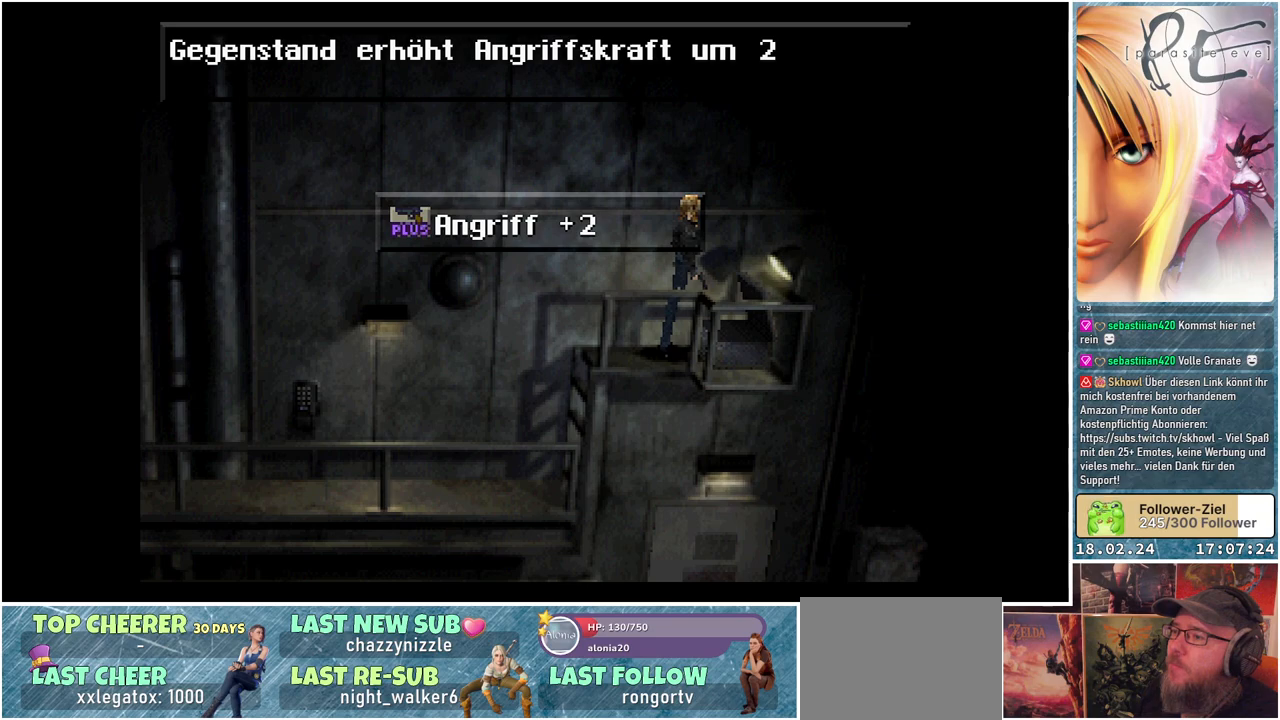
{"buttons": [], "events": []}
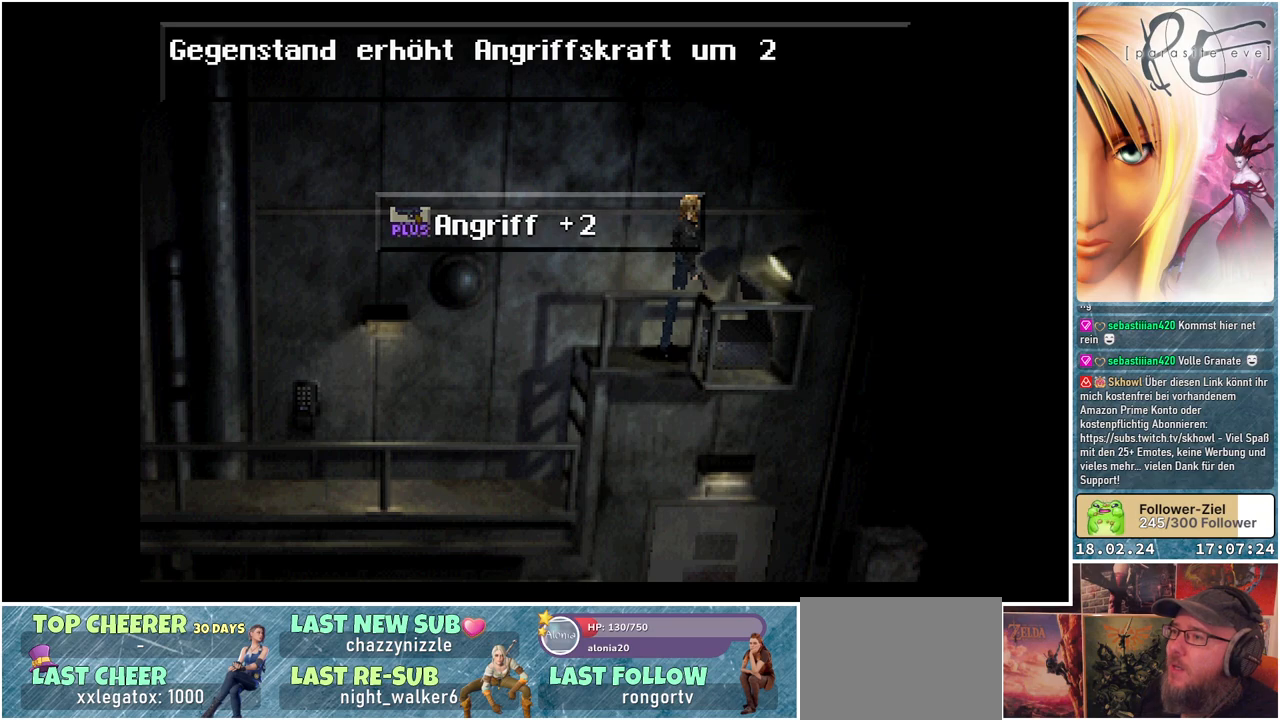
{"buttons": [], "events": []}
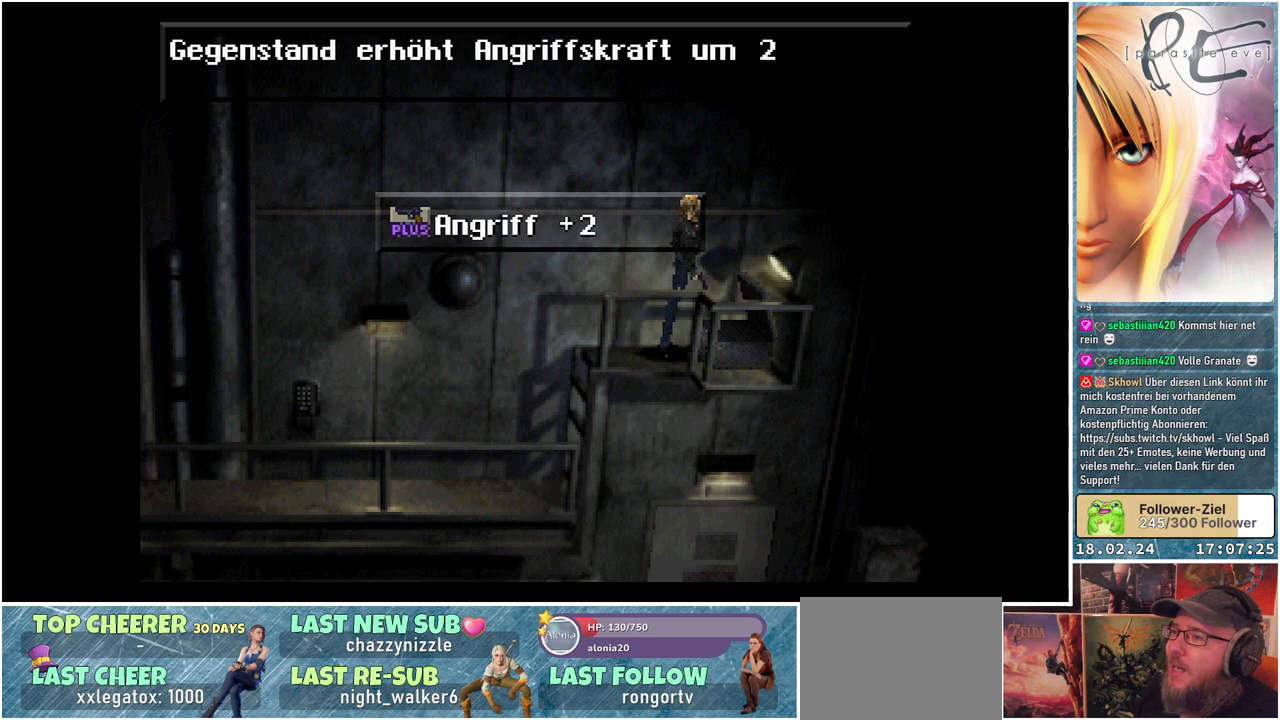
{"buttons": [], "events": [[367, "A", "down"], [417, "A", "up"]]}
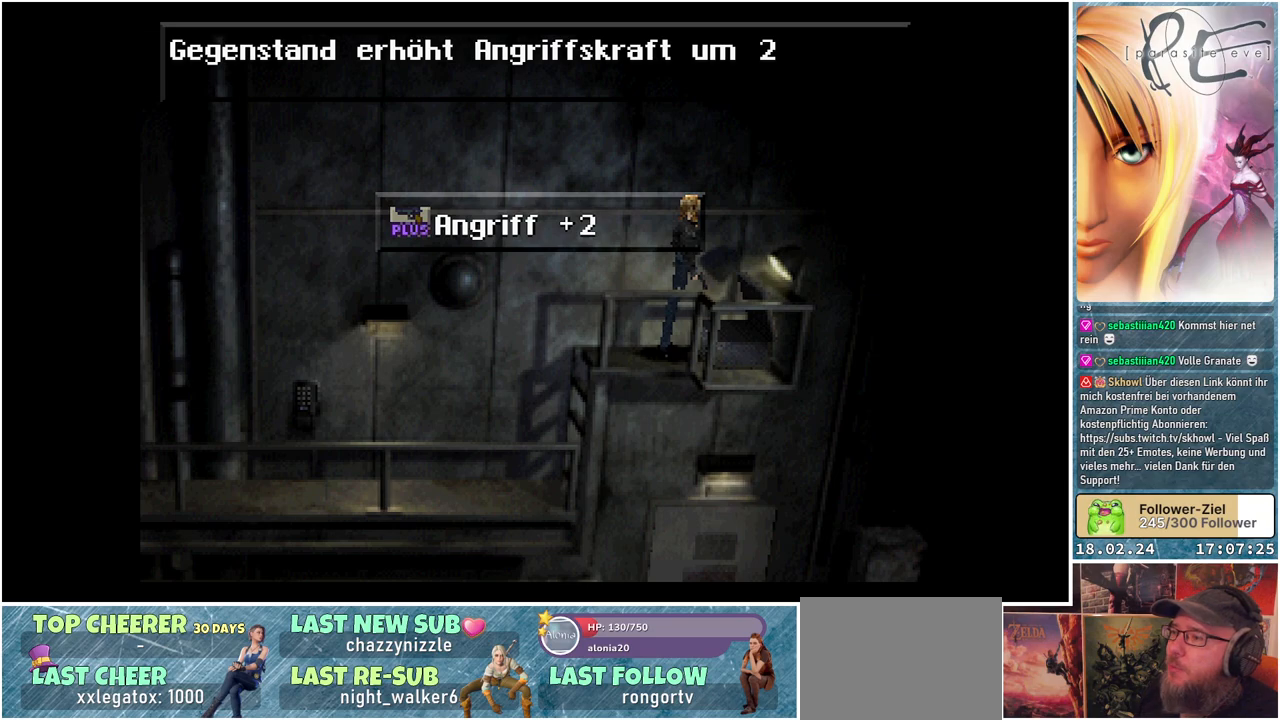
{"buttons": ["B", "DPAD_LEFT"], "events": [[417, "DPAD_LEFT", "down"], [450, "B", "down"]]}
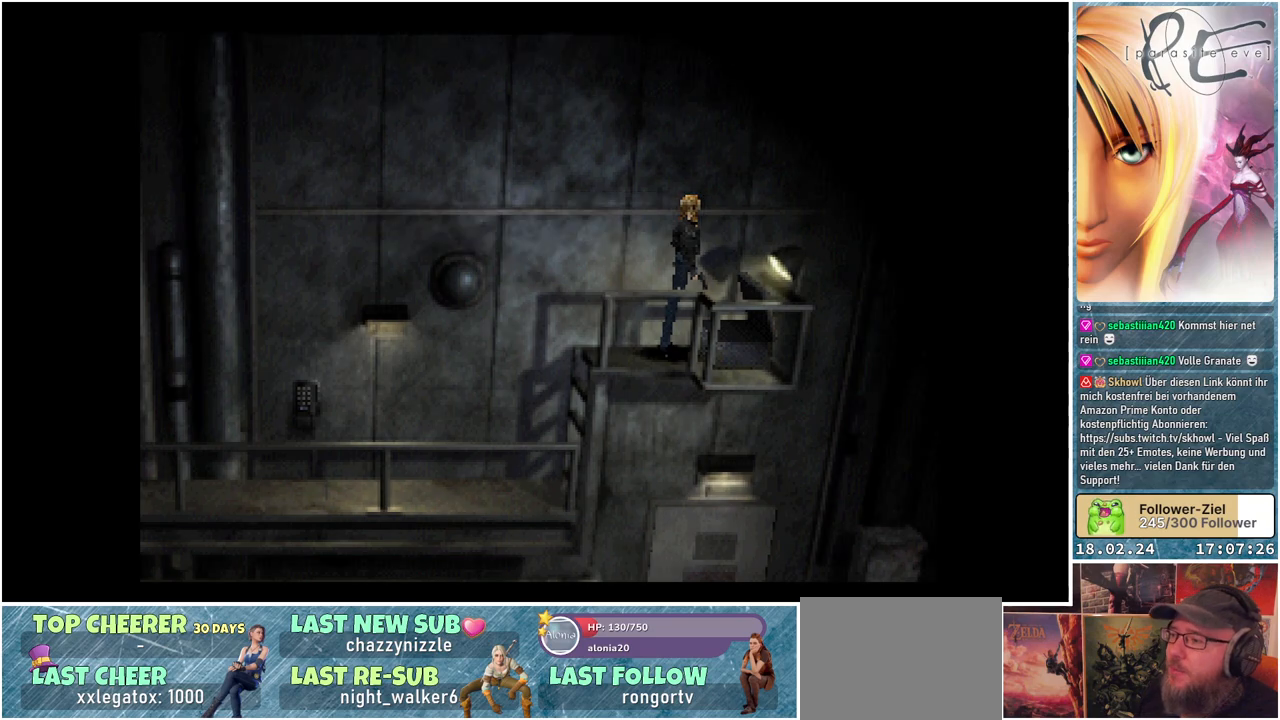
{"buttons": ["A", "B", "DPAD_LEFT"], "events": [[400, "A", "down"]]}
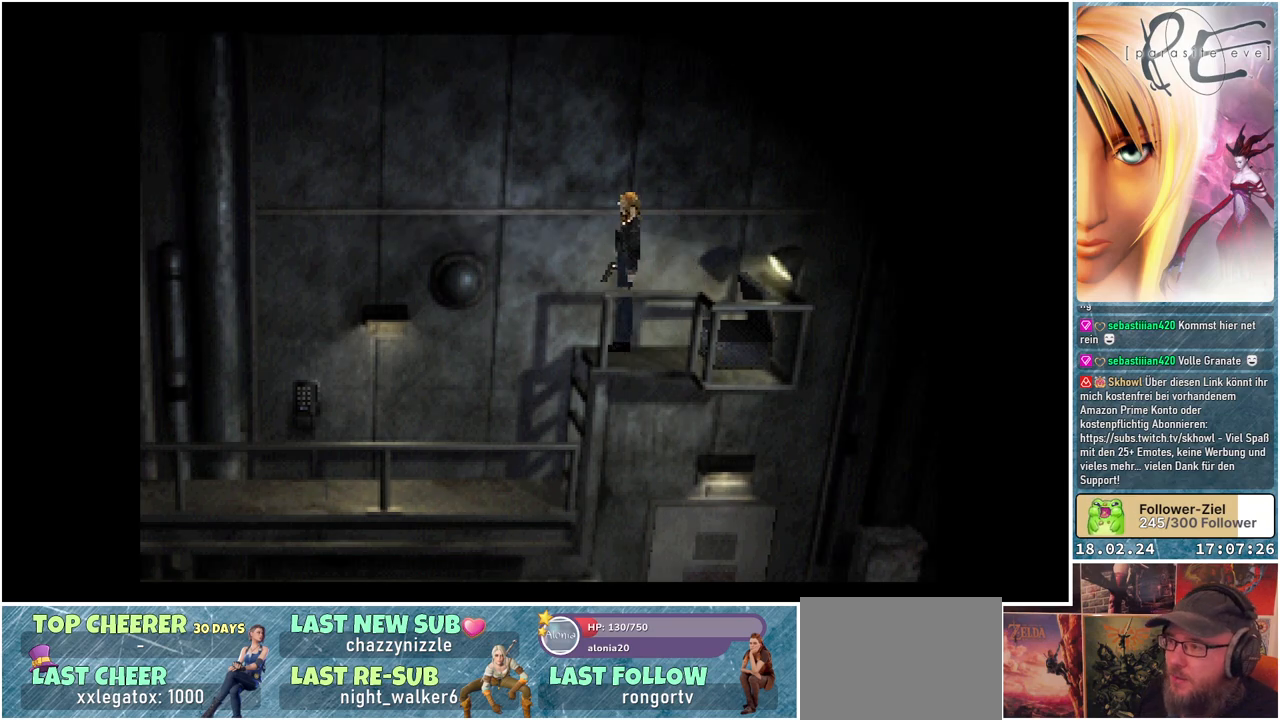
{"buttons": ["B", "DPAD_LEFT"], "events": [[100, "A", "up"]]}
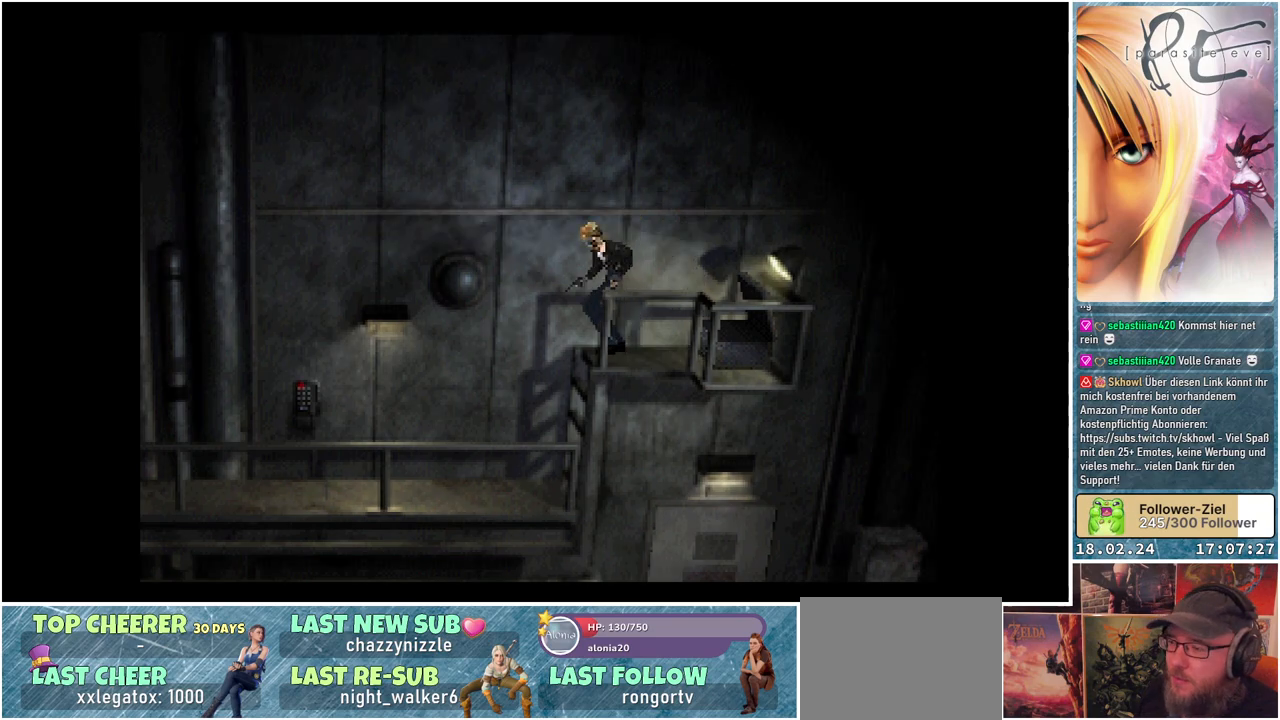
{"buttons": ["B"], "events": [[400, "DPAD_LEFT", "up"]]}
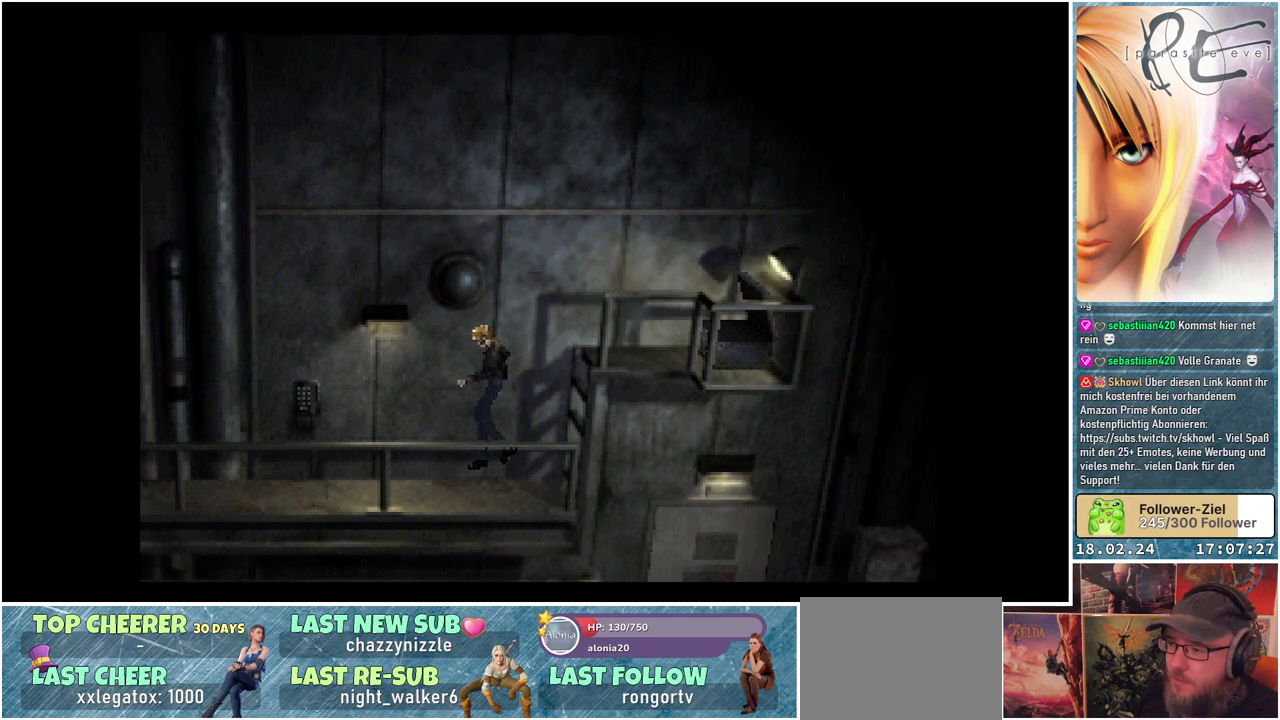
{"buttons": ["B"], "events": []}
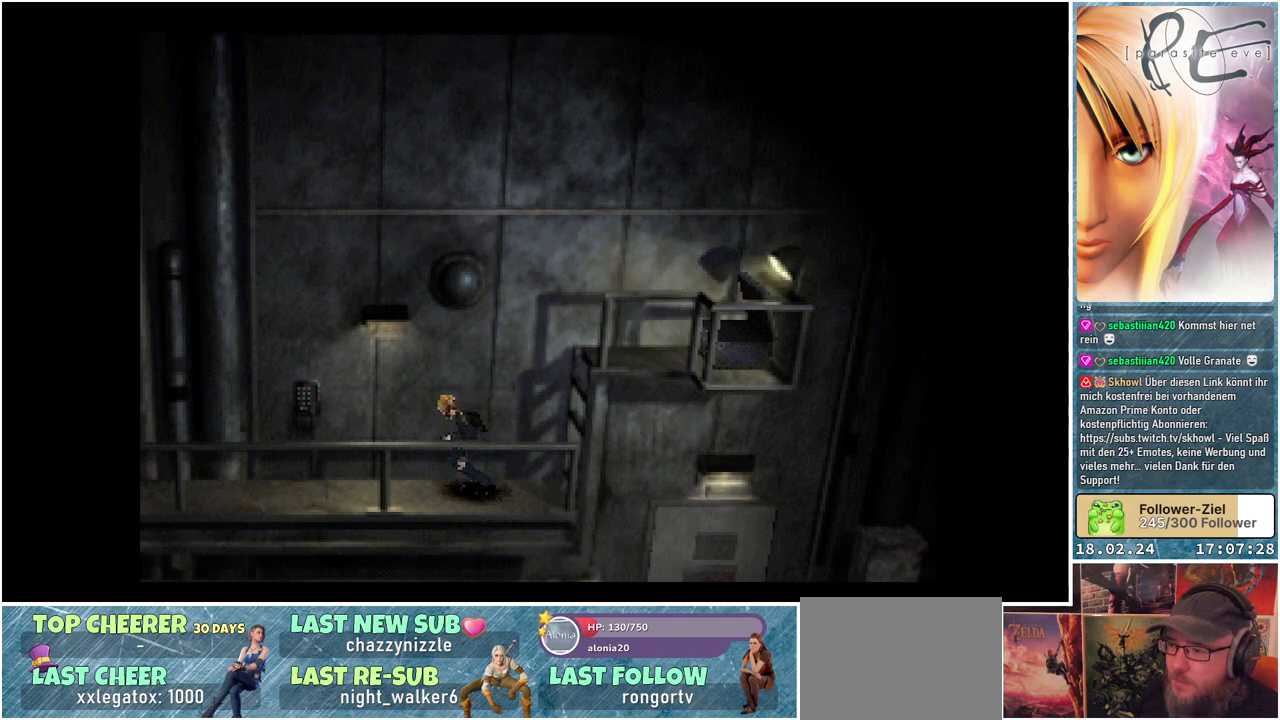
{"buttons": [], "events": [[200, "B", "up"]]}
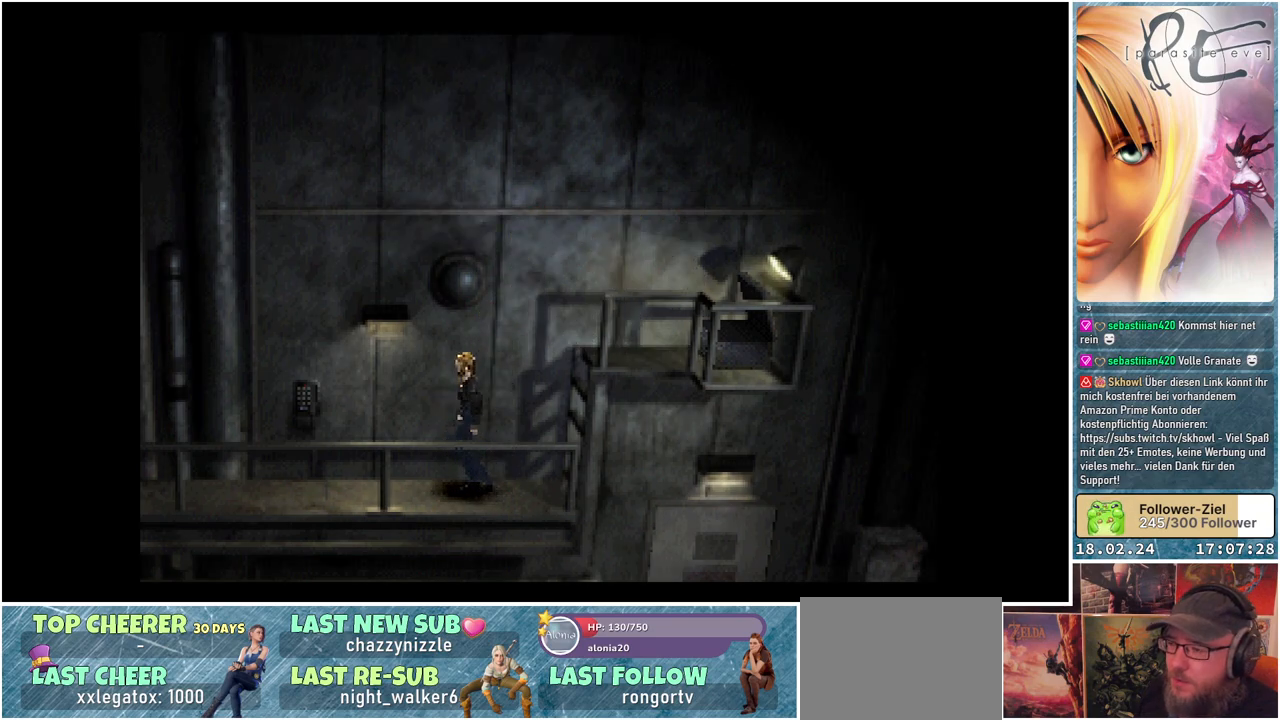
{"buttons": [], "events": [[317, "Y", "down"], [450, "Y", "up"]]}
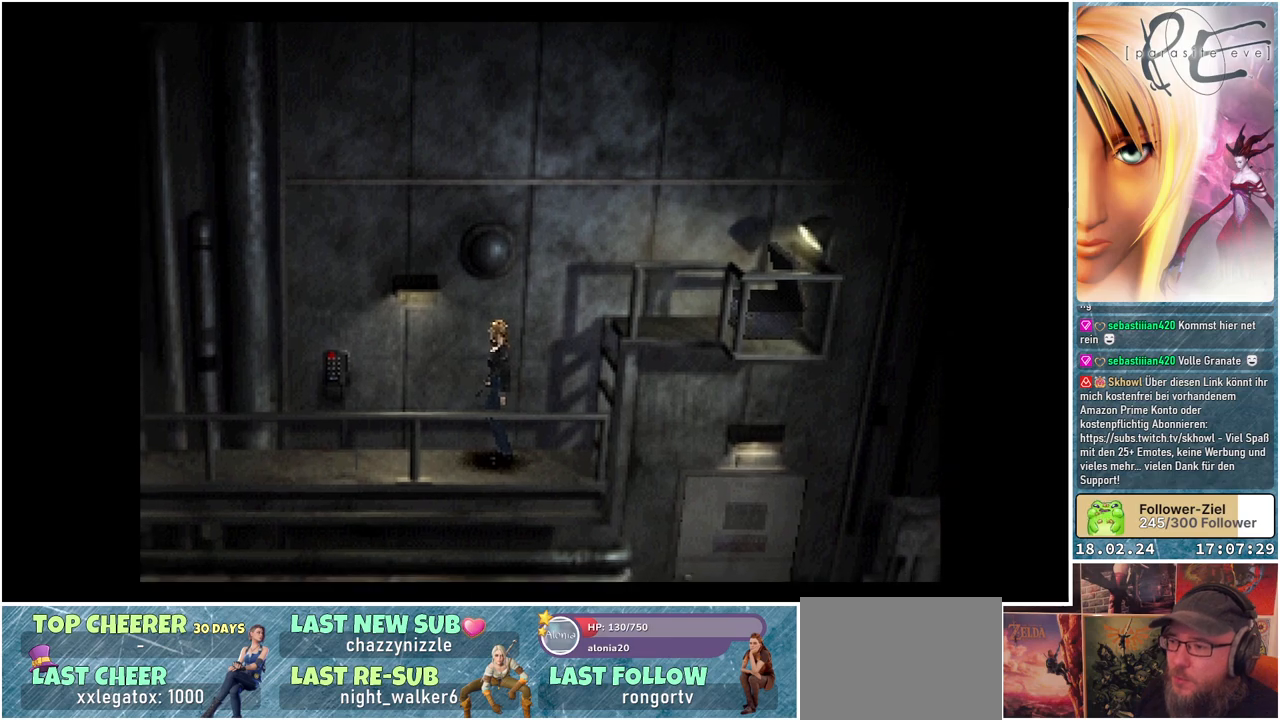
{"buttons": [], "events": []}
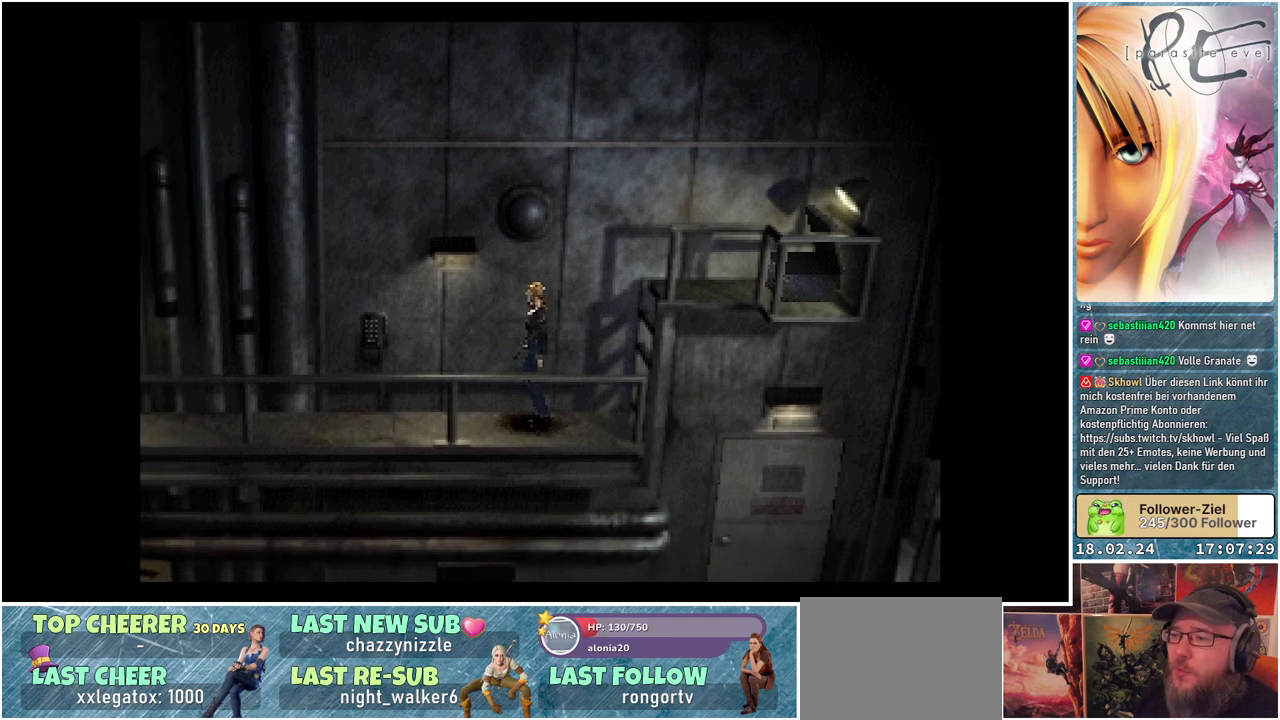
{"buttons": [], "events": [[17, "Y", "down"], [167, "Y", "up"]]}
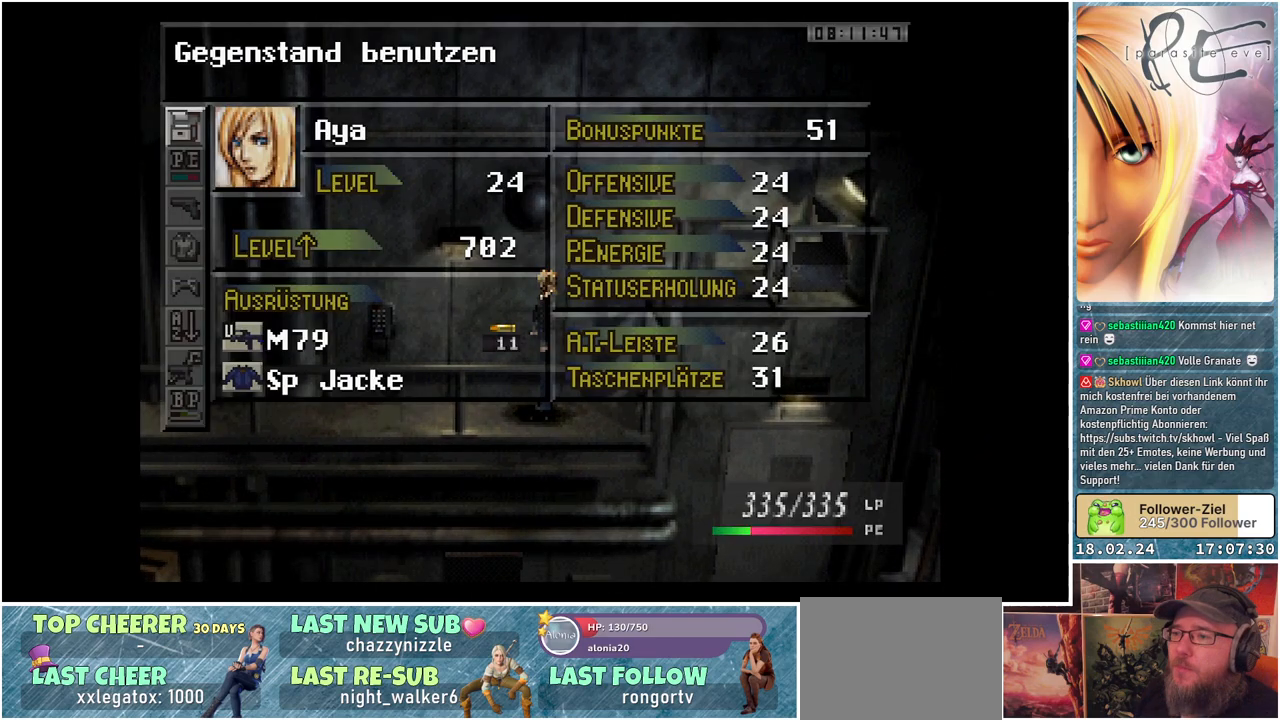
{"buttons": [], "events": [[367, "DPAD_DOWN", "down"], [500, "DPAD_DOWN", "up"]]}
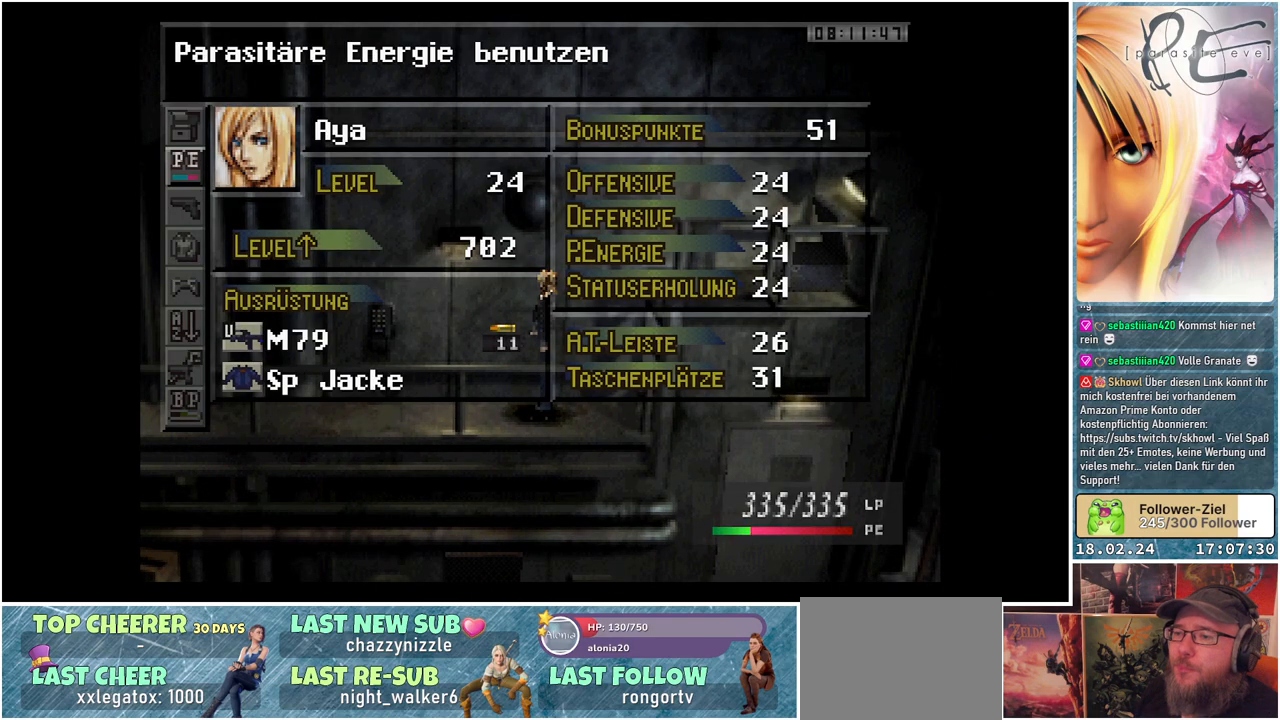
{"buttons": [], "events": [[167, "DPAD_DOWN", "down"], [300, "DPAD_DOWN", "up"]]}
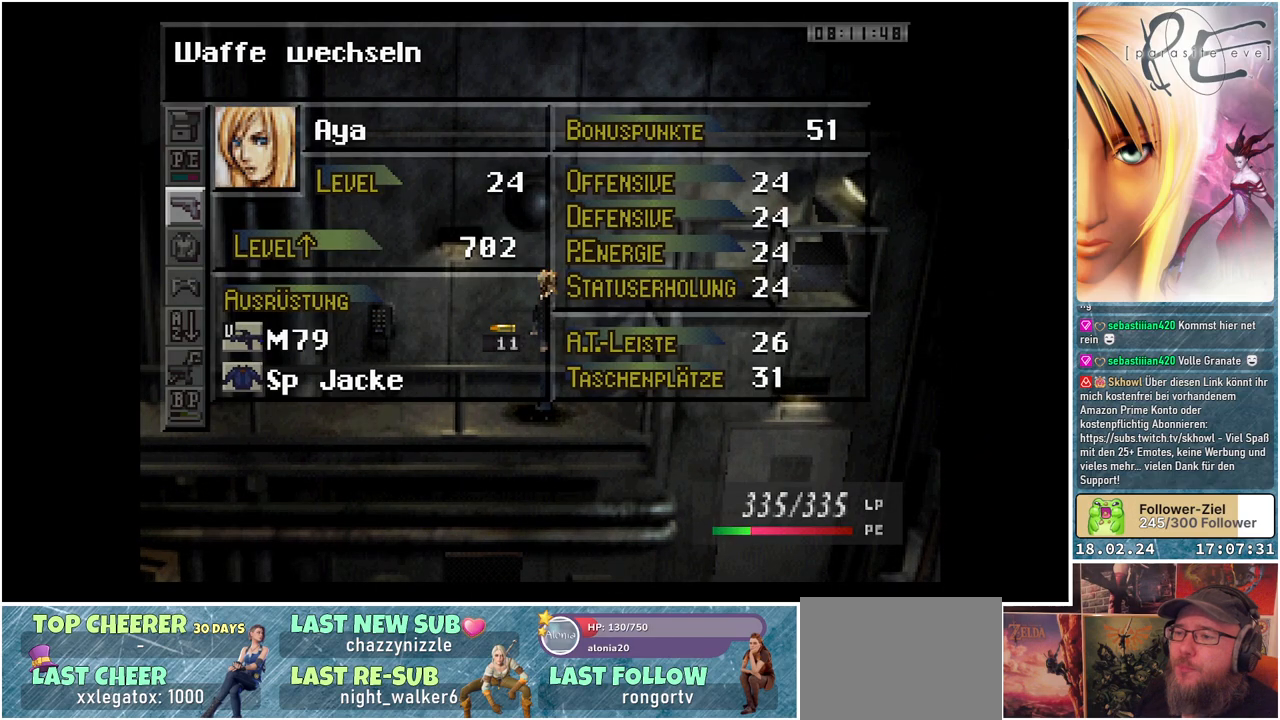
{"buttons": ["A"], "events": [[83, "DPAD_UP", "down"], [183, "DPAD_UP", "up"], [250, "DPAD_UP", "down"], [383, "DPAD_UP", "up"], [417, "A", "down"]]}
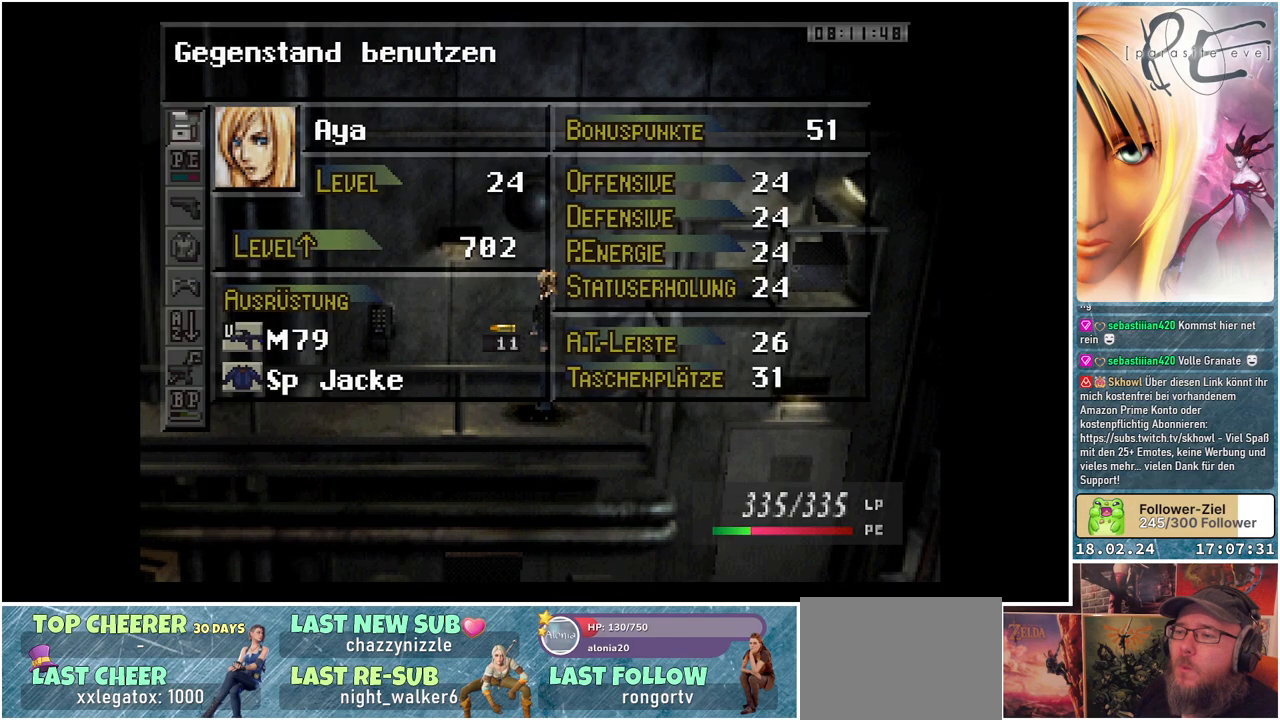
{"buttons": ["DPAD_DOWN"], "events": [[50, "A", "up"], [283, "DPAD_DOWN", "down"], [383, "DPAD_DOWN", "up"], [500, "DPAD_DOWN", "down"]]}
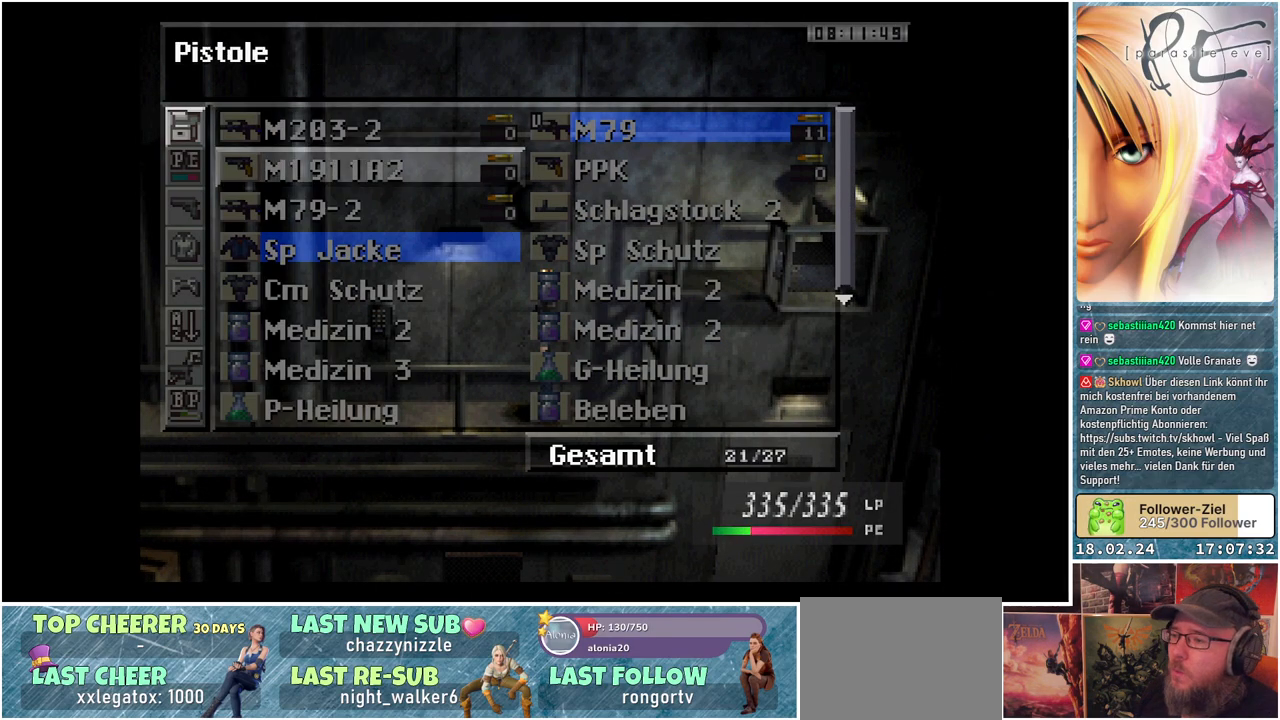
{"buttons": ["DPAD_DOWN"], "events": []}
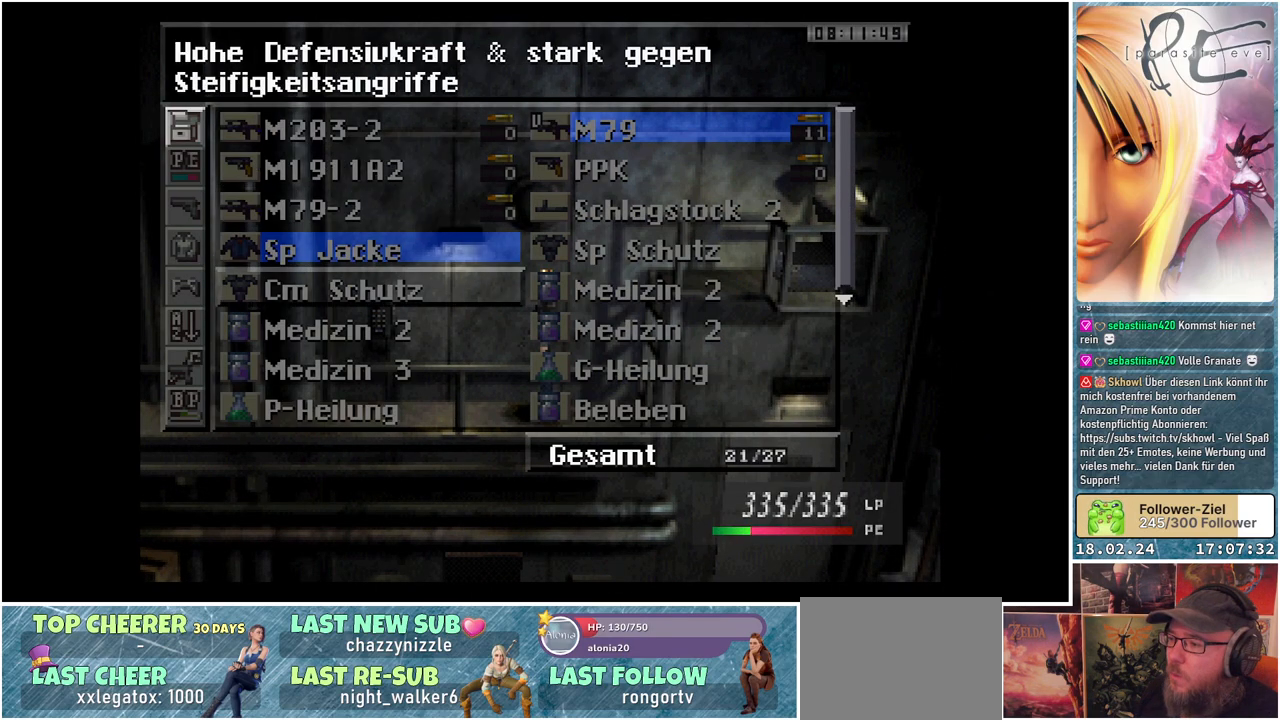
{"buttons": [], "events": [[483, "DPAD_DOWN", "up"]]}
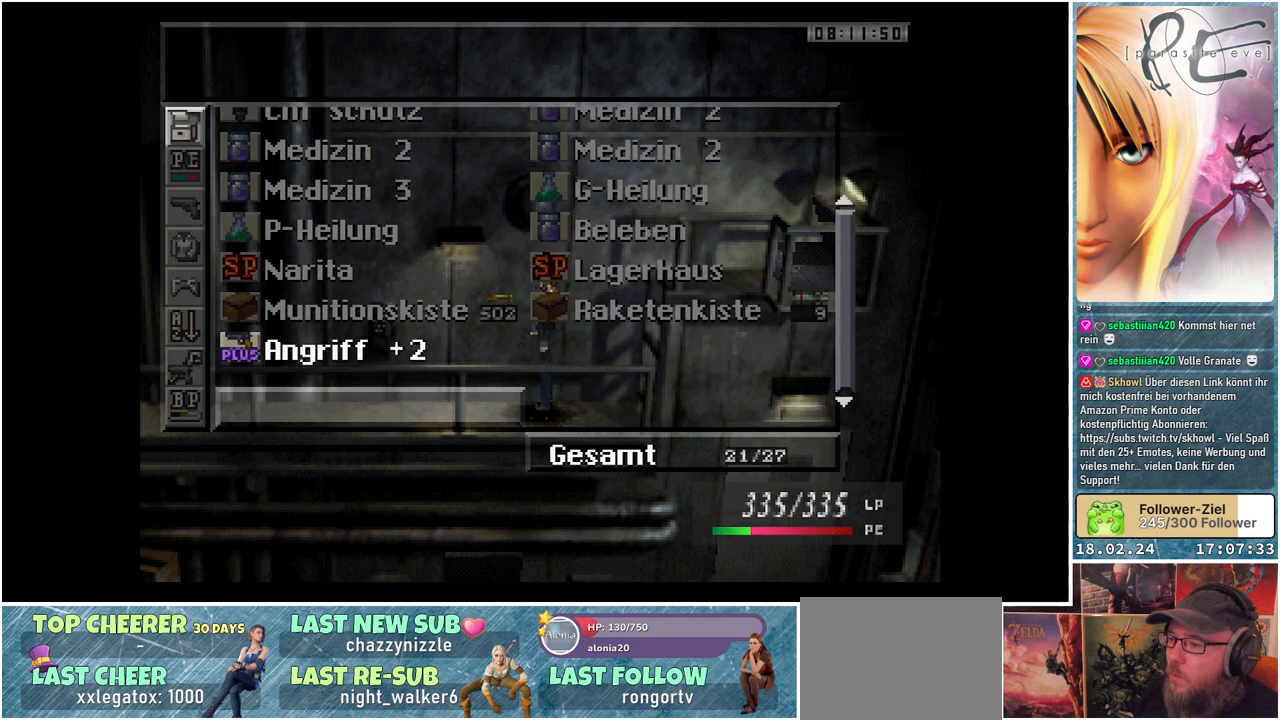
{"buttons": ["DPAD_UP"], "events": [[283, "DPAD_UP", "down"], [417, "DPAD_UP", "up"], [500, "DPAD_UP", "down"]]}
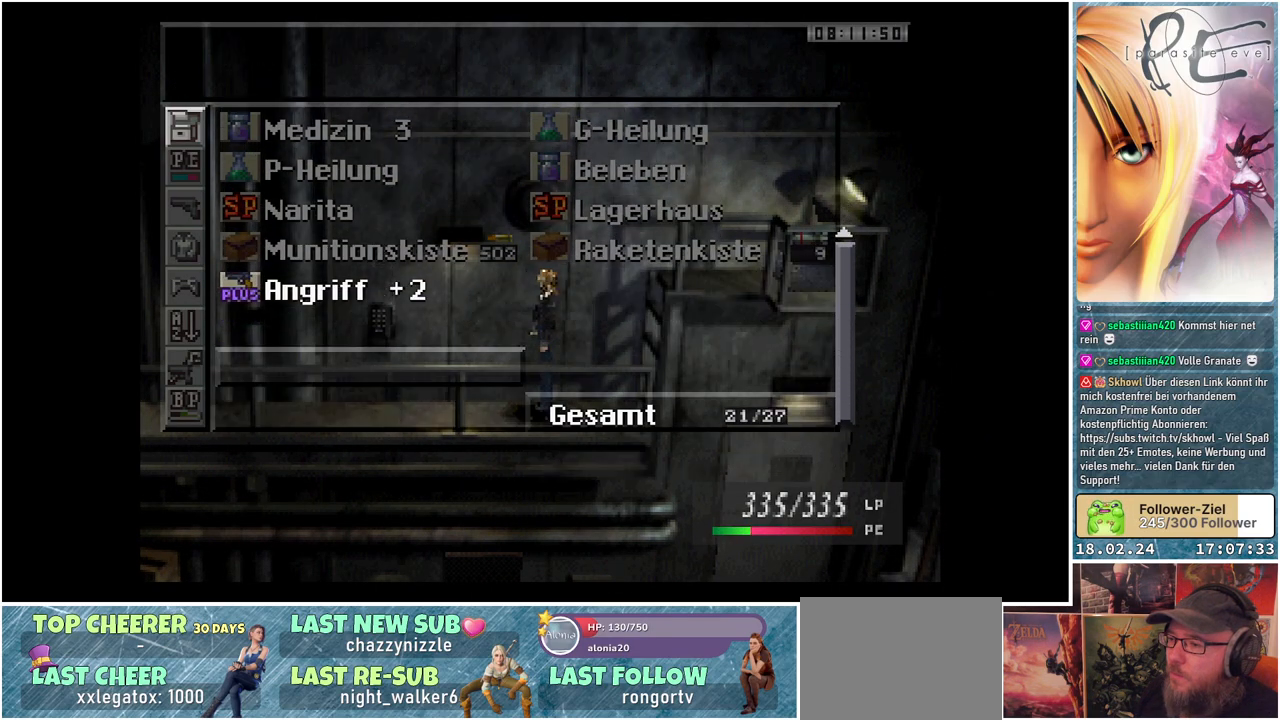
{"buttons": ["A"], "events": [[117, "DPAD_UP", "up"], [183, "DPAD_UP", "down"], [300, "DPAD_UP", "up"], [383, "A", "down"]]}
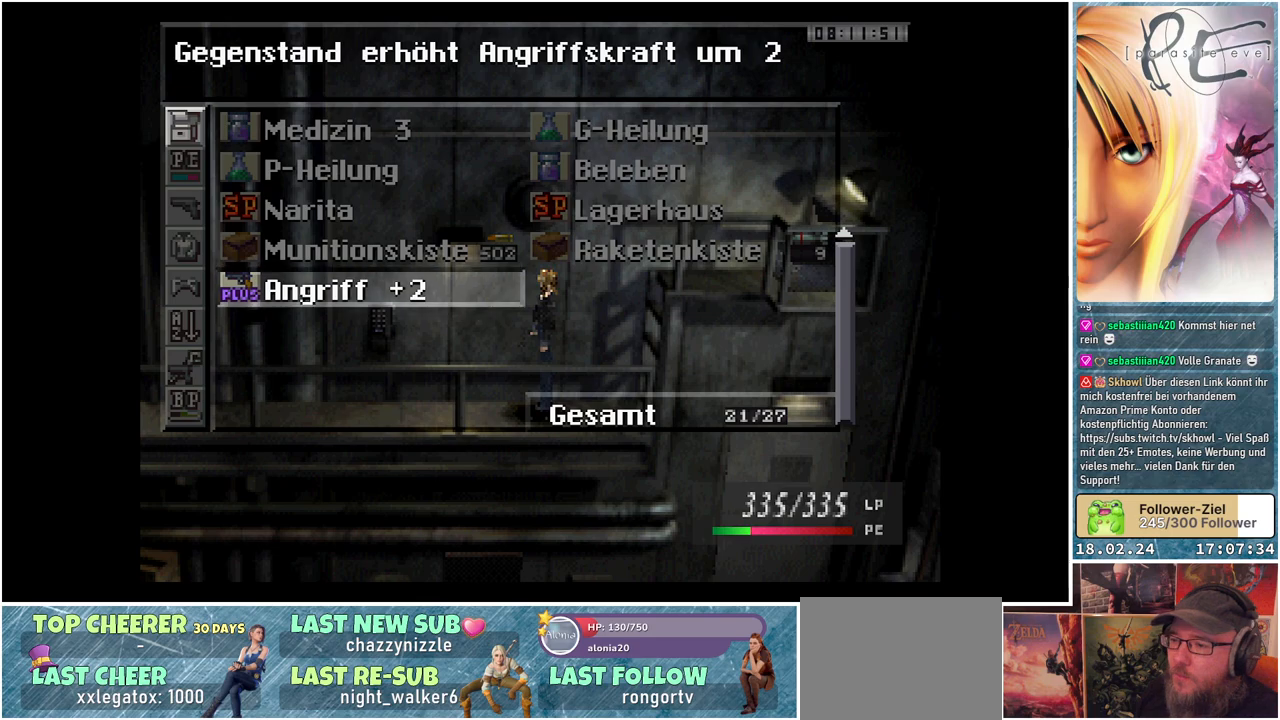
{"buttons": [], "events": [[17, "A", "up"], [300, "A", "down"], [450, "A", "up"]]}
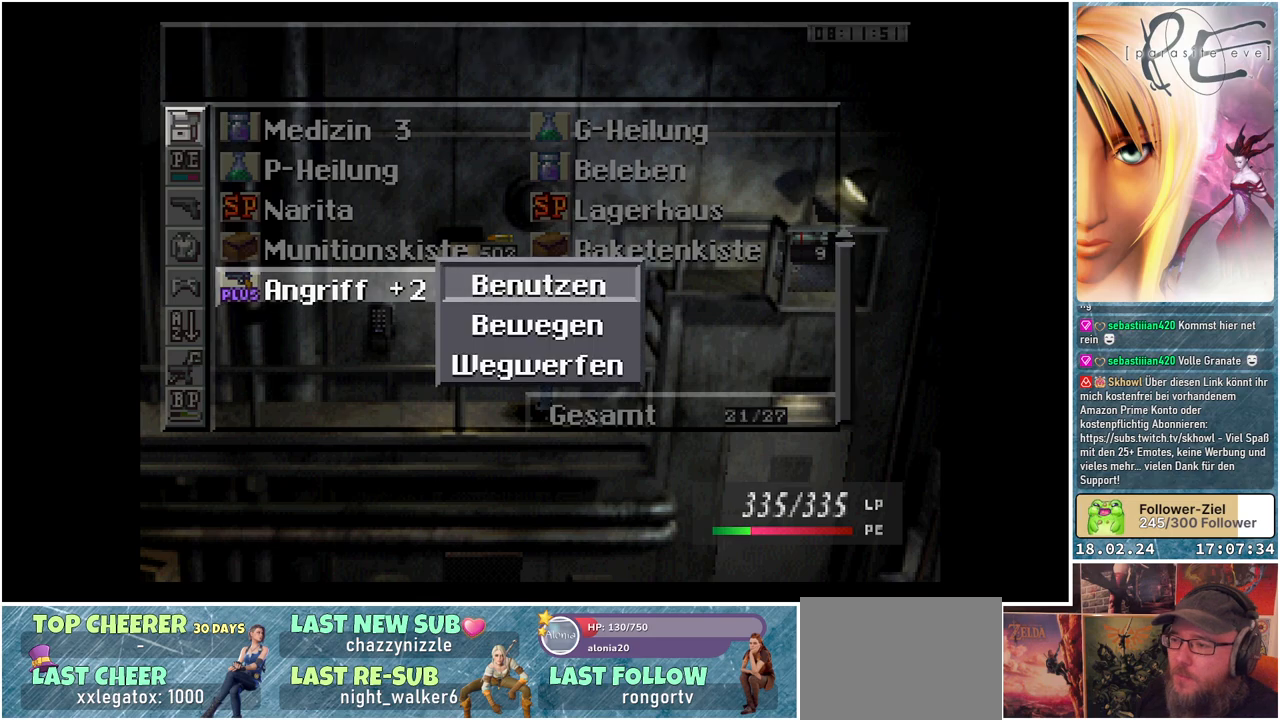
{"buttons": [], "events": []}
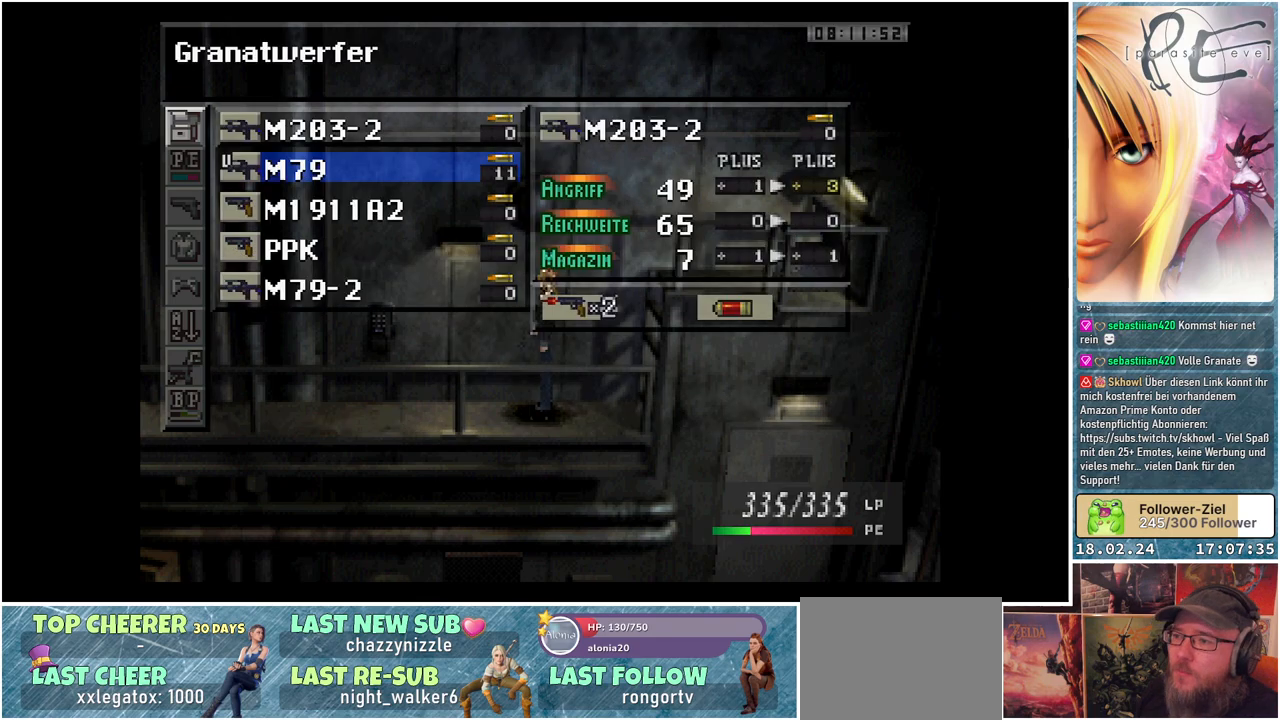
{"buttons": ["DPAD_DOWN"], "events": [[433, "DPAD_DOWN", "down"]]}
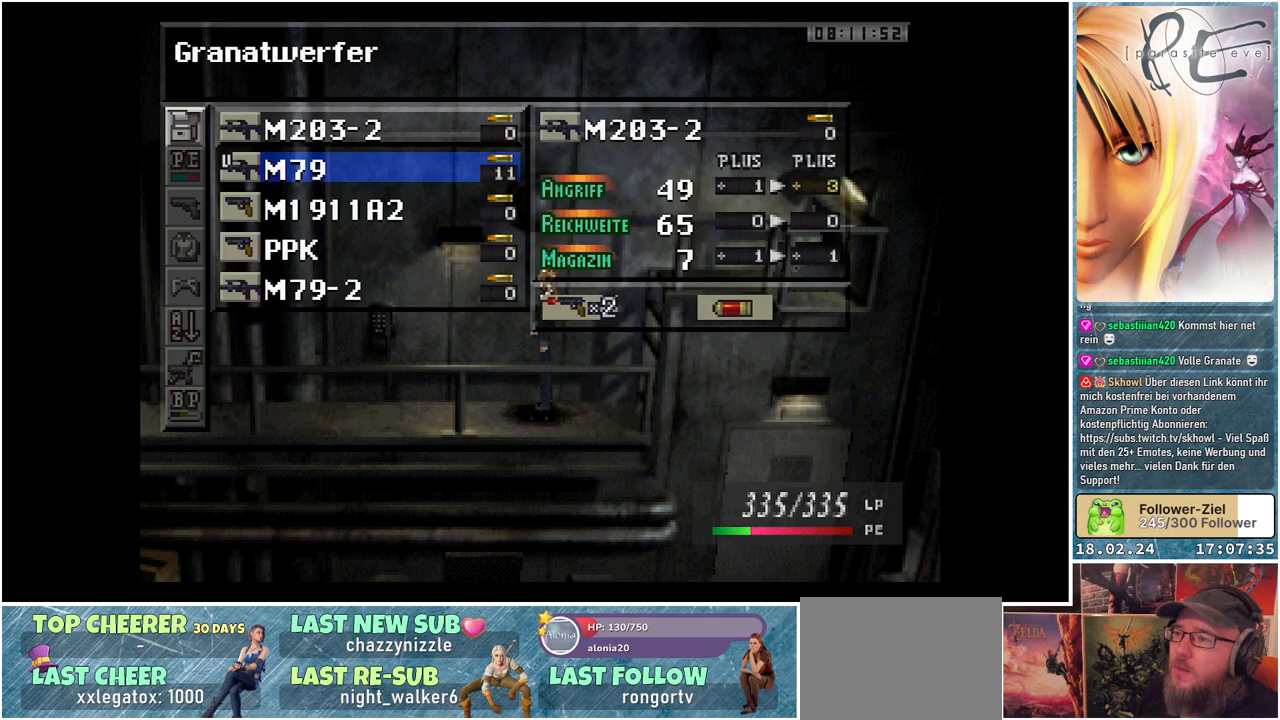
{"buttons": [], "events": [[83, "DPAD_DOWN", "up"]]}
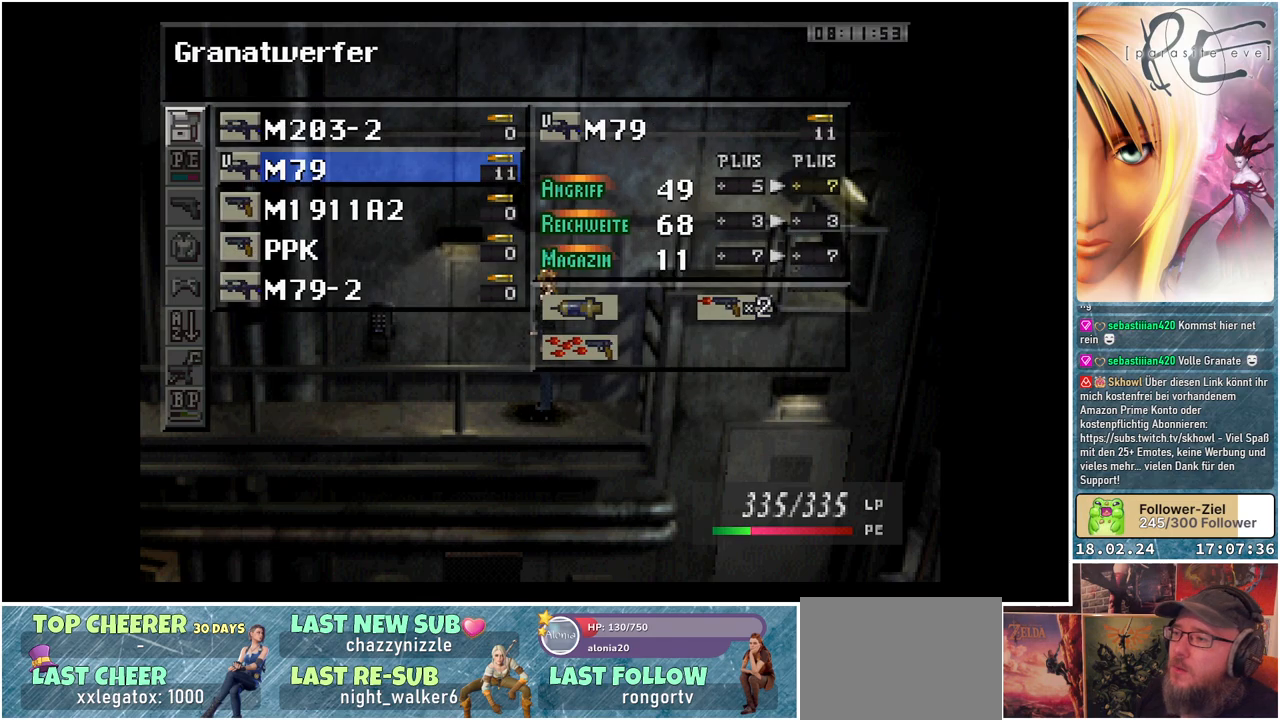
{"buttons": [], "events": []}
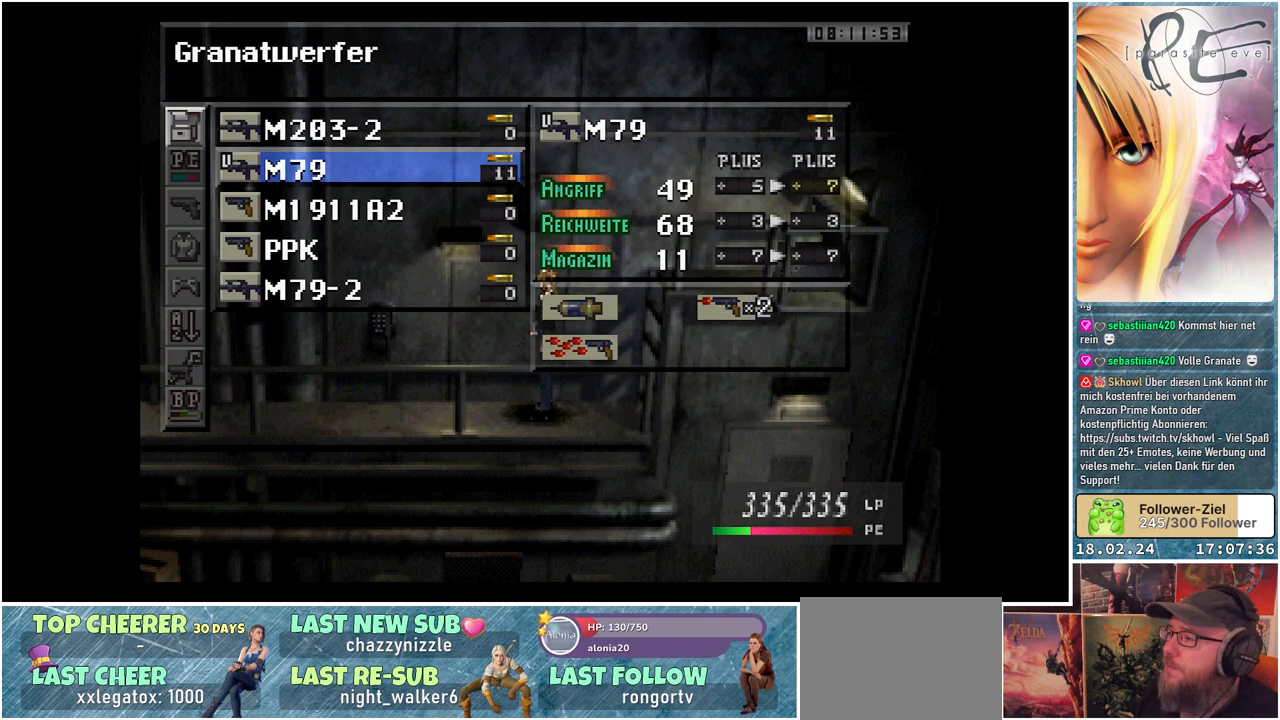
{"buttons": [], "events": [[200, "DPAD_UP", "down"], [333, "DPAD_UP", "up"]]}